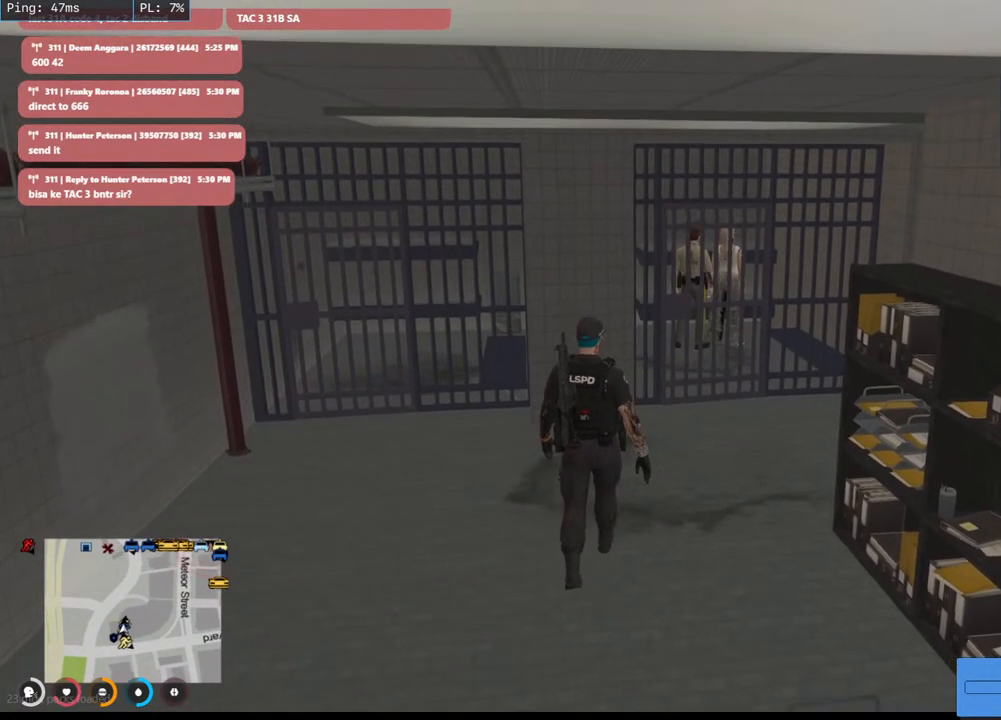
Gameplay with keyboard and mouse; each line is a JSON object with the keys and mouse buttons held at the frame after it. "events" lists presses ("down") and releases ("up") of "a", "ctrl", "d", "e", "q", "s", "shift", "space", "w", "mouse_left", "mouse_wheel", "mouse_right", "mouse_mb4" and "mouse_mb5" between this image and that frame as [ms after this image, input, new state], when the widget could be followed in between. "mouse_left", "mouse_wheel", "mouse_right", "mouse_mb4", "mouse_mb5" = the "left", "wheel", "right", "mb4", "mb5" buttons of the "mouse" list. No other keys are recorded. "wheel" means that the mouse wheel is clicked or scrolled. Mouse movement is not recorded.
{"keys": ["w"], "mouse": [], "events": []}
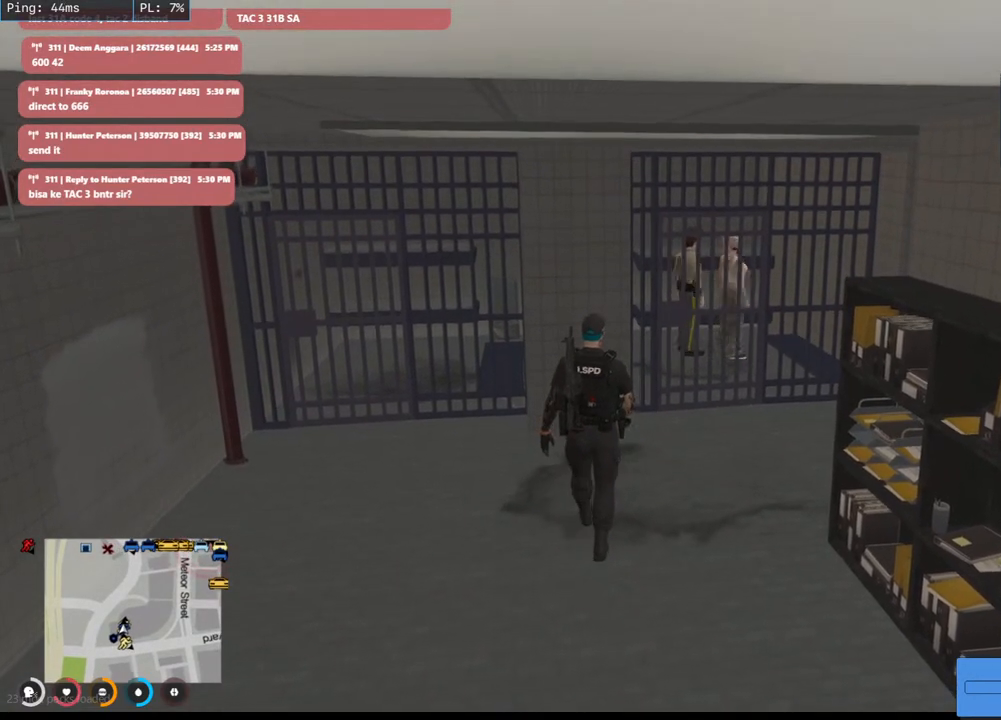
{"keys": ["w"], "mouse": [], "events": []}
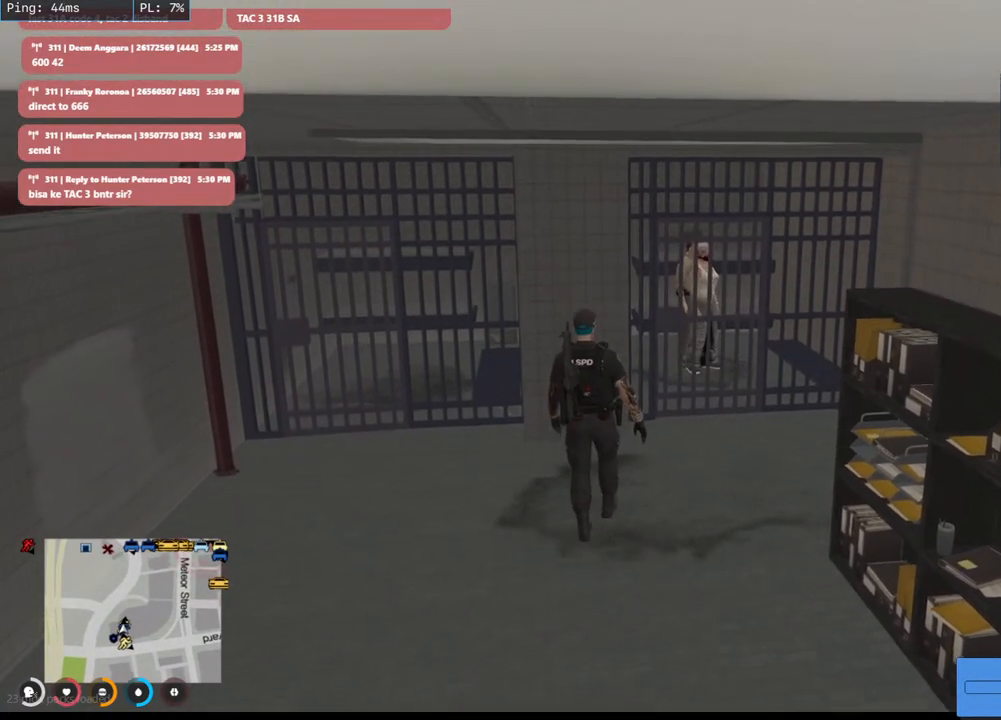
{"keys": ["w"], "mouse": [], "events": []}
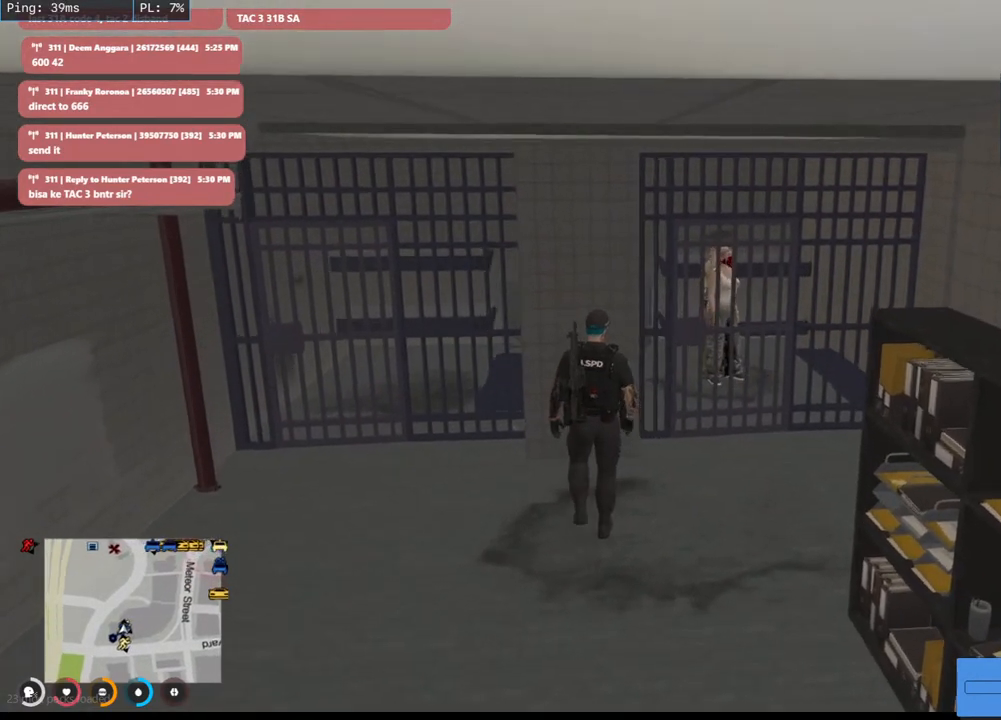
{"keys": [], "mouse": [], "events": [[450, "w", "up"]]}
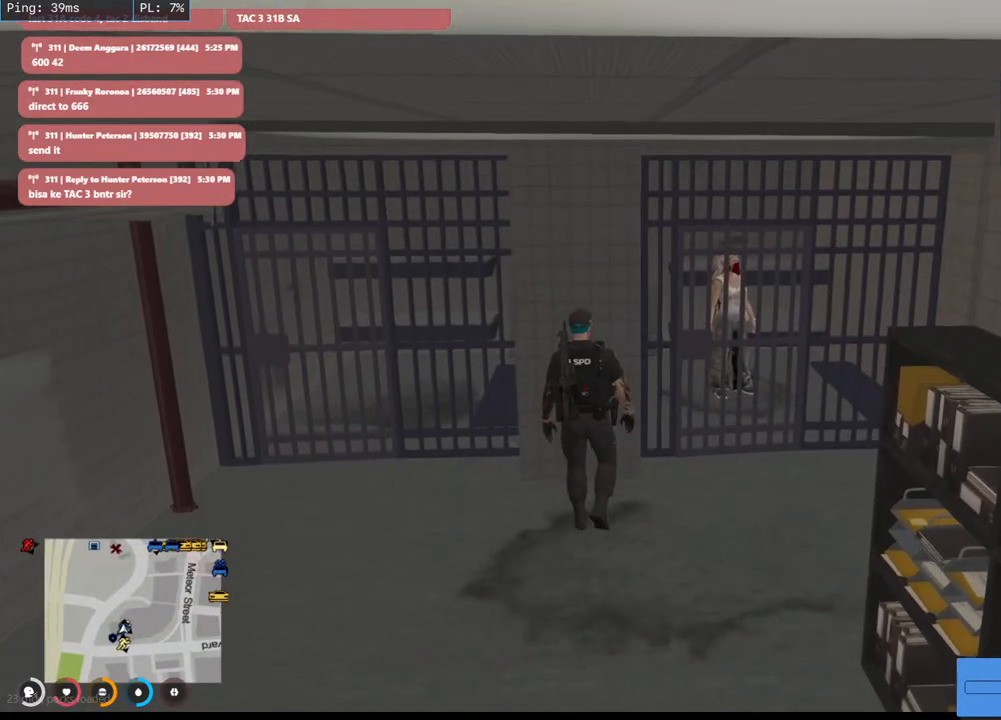
{"keys": [], "mouse": [], "events": []}
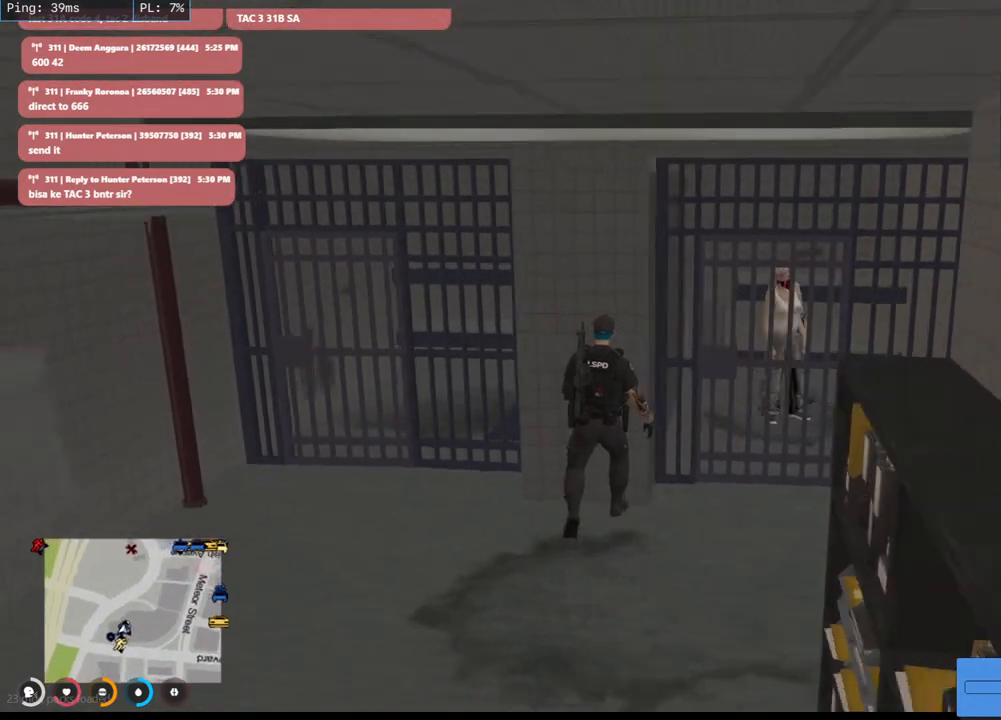
{"keys": [], "mouse": [], "events": []}
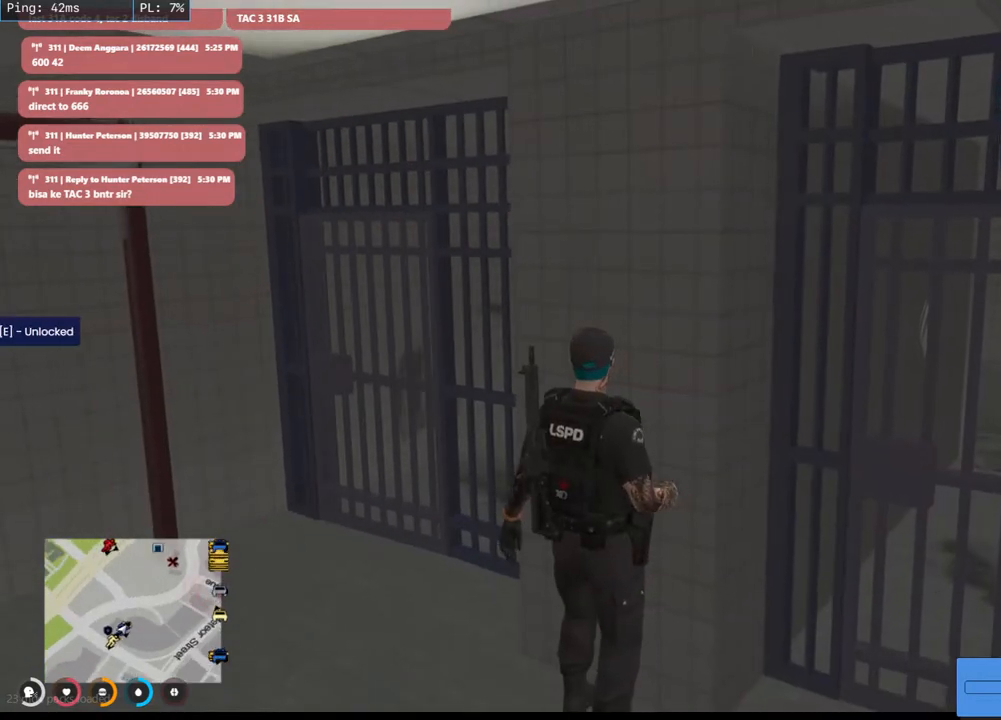
{"keys": [], "mouse": [], "events": []}
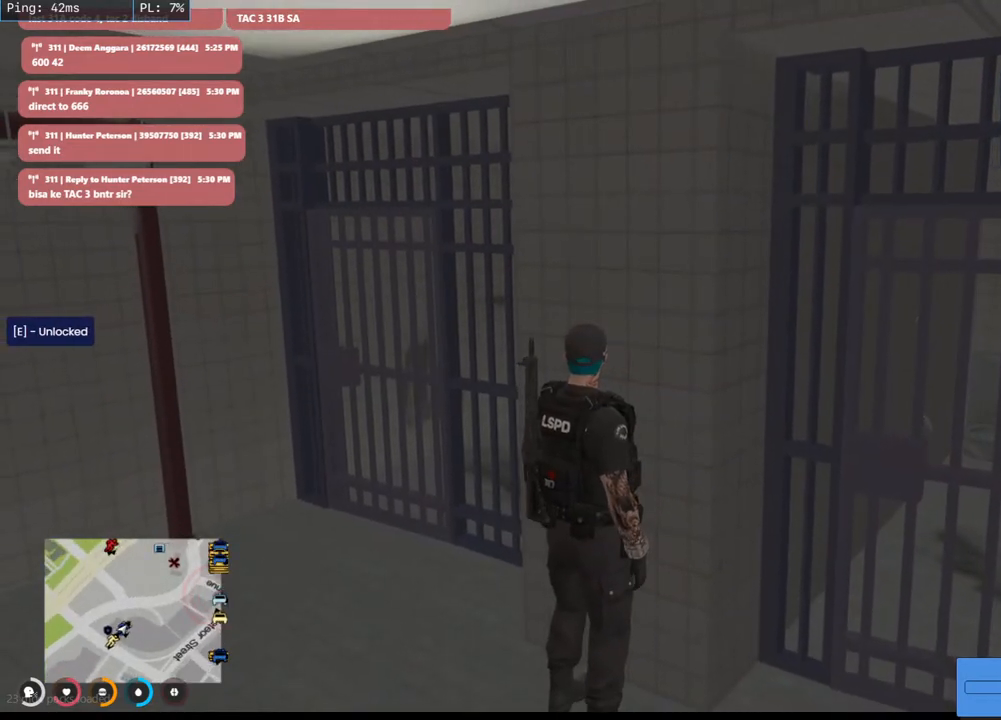
{"keys": [], "mouse": [], "events": []}
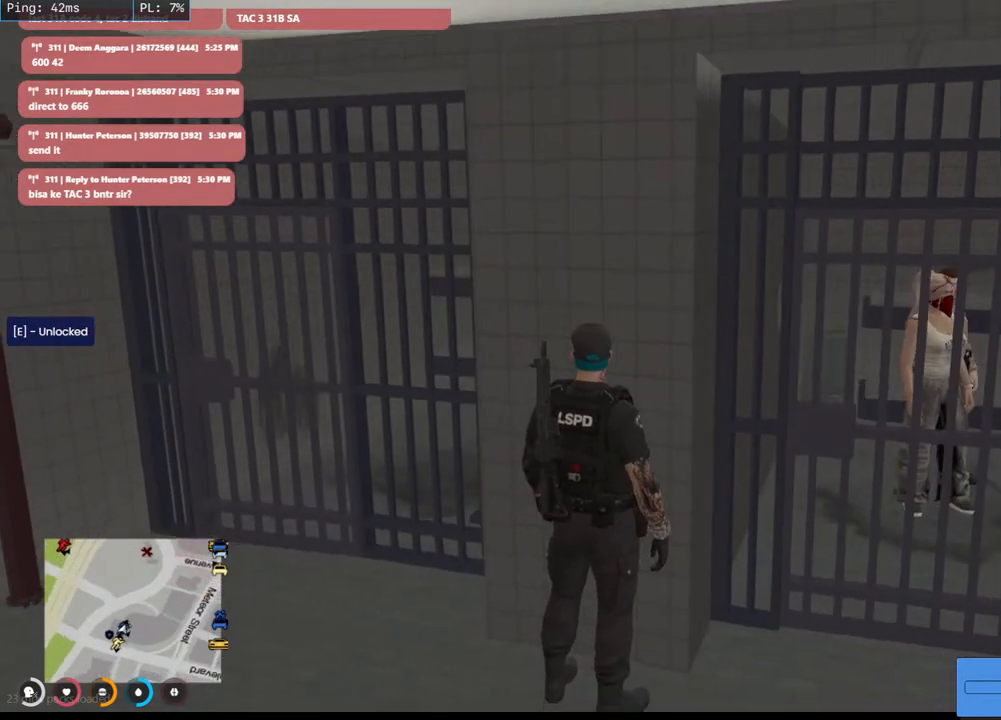
{"keys": [], "mouse": [], "events": []}
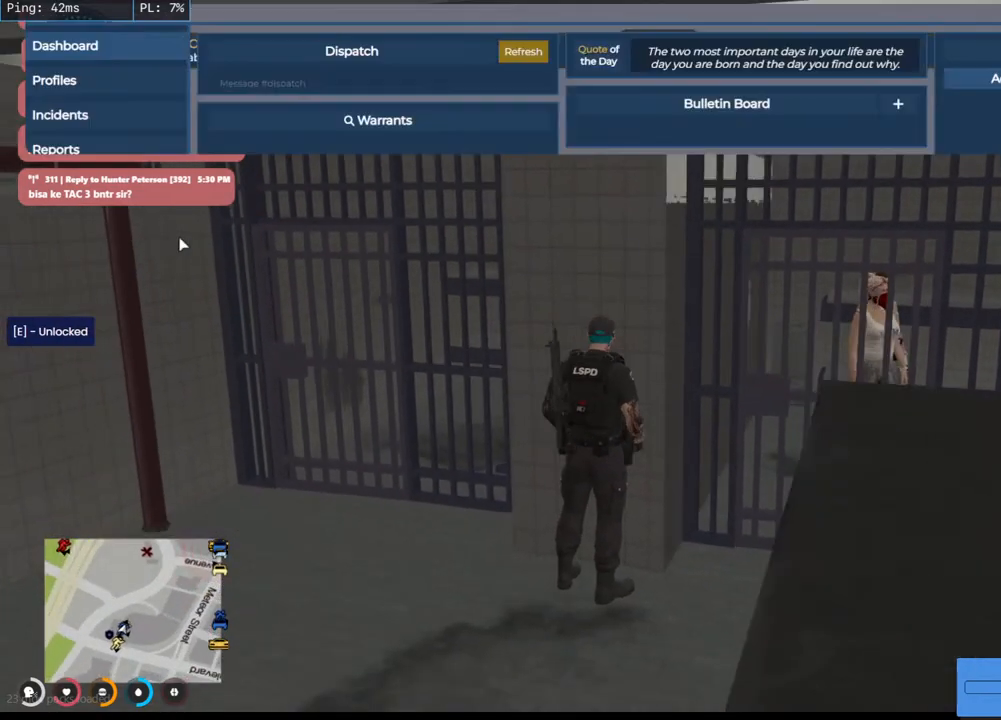
{"keys": [], "mouse": [], "events": []}
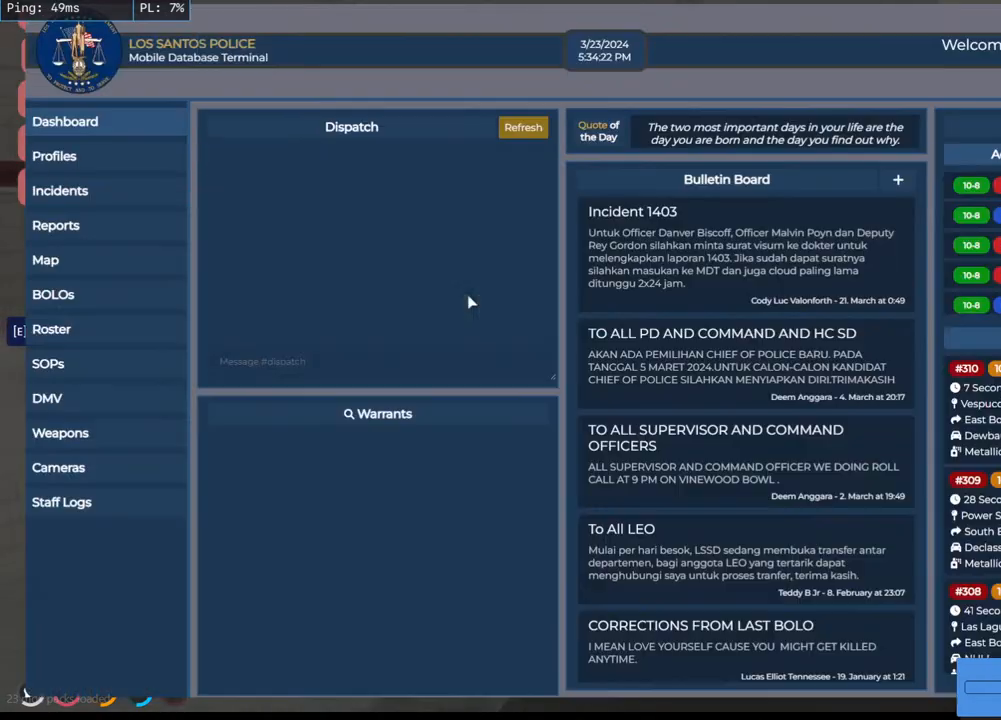
{"keys": [], "mouse": [], "events": []}
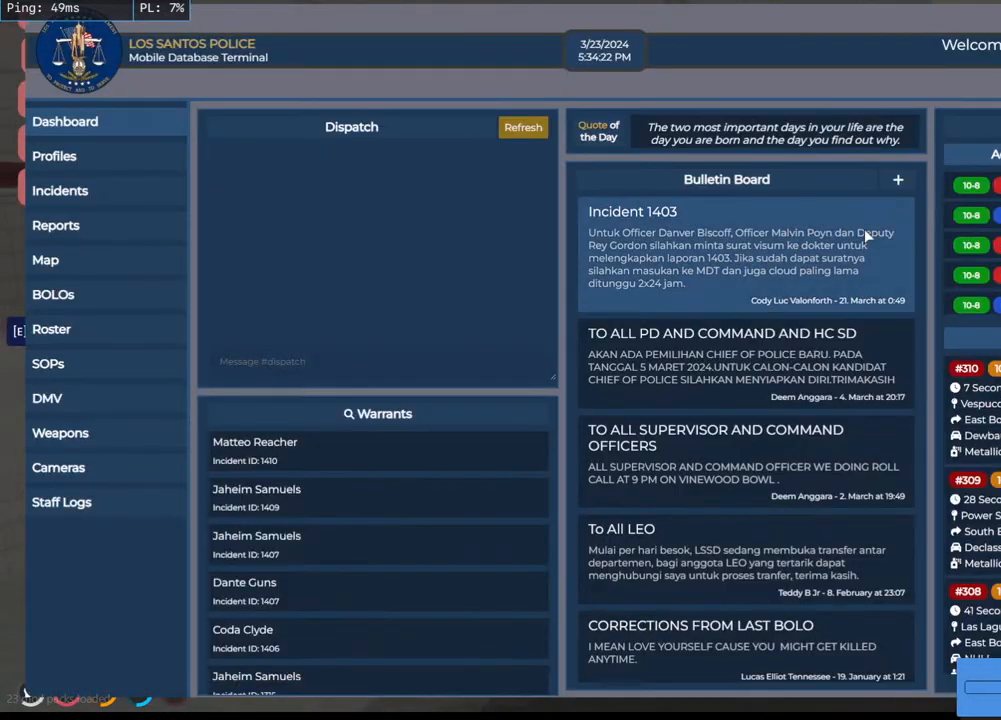
{"keys": [], "mouse": [], "events": []}
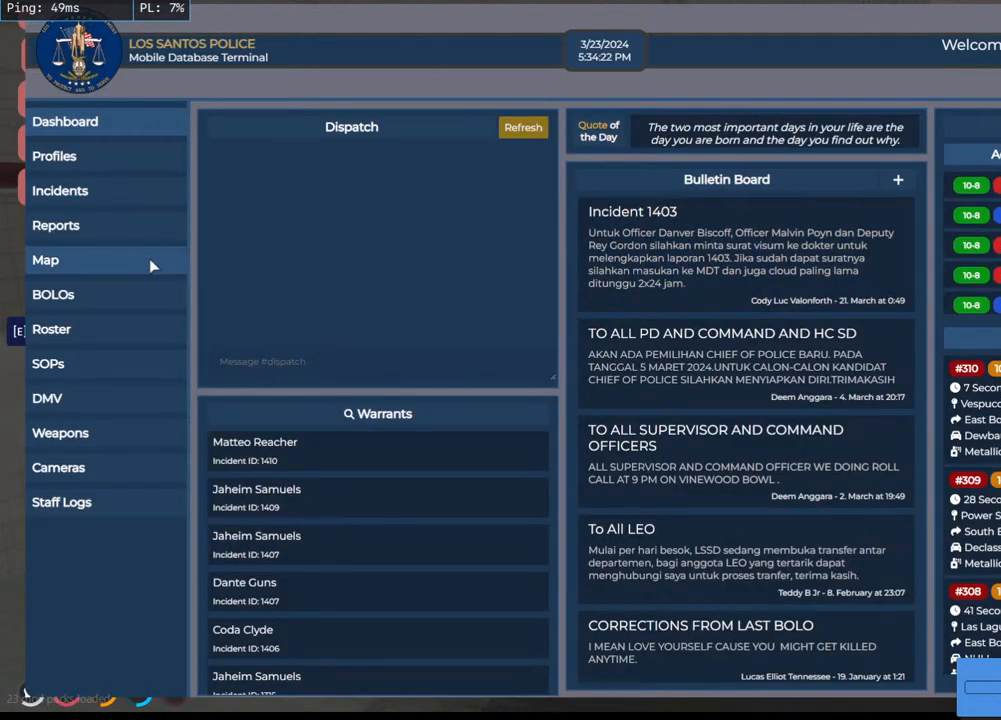
{"keys": [], "mouse": ["left"], "events": [[384, "mouse_left", "down"]]}
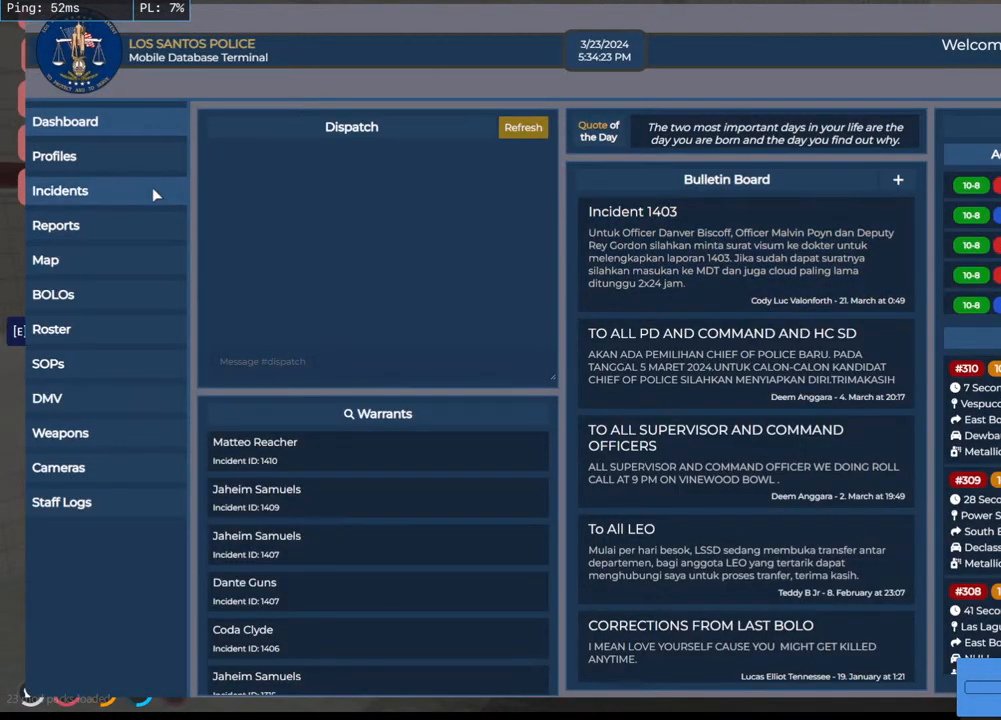
{"keys": [], "mouse": [], "events": [[17, "mouse_left", "up"]]}
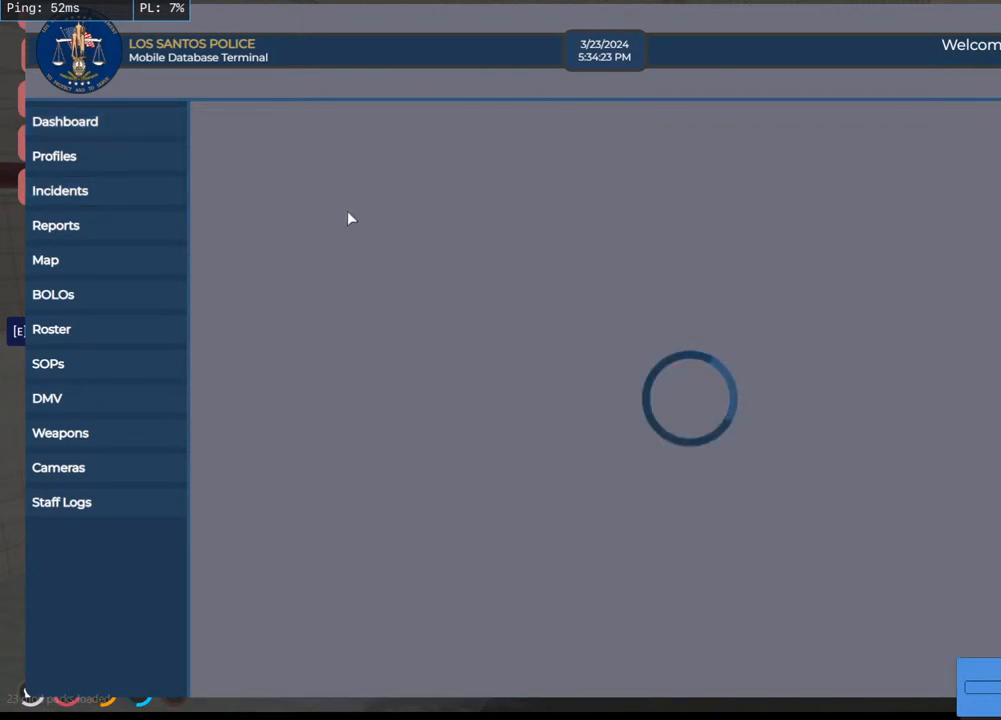
{"keys": [], "mouse": [], "events": []}
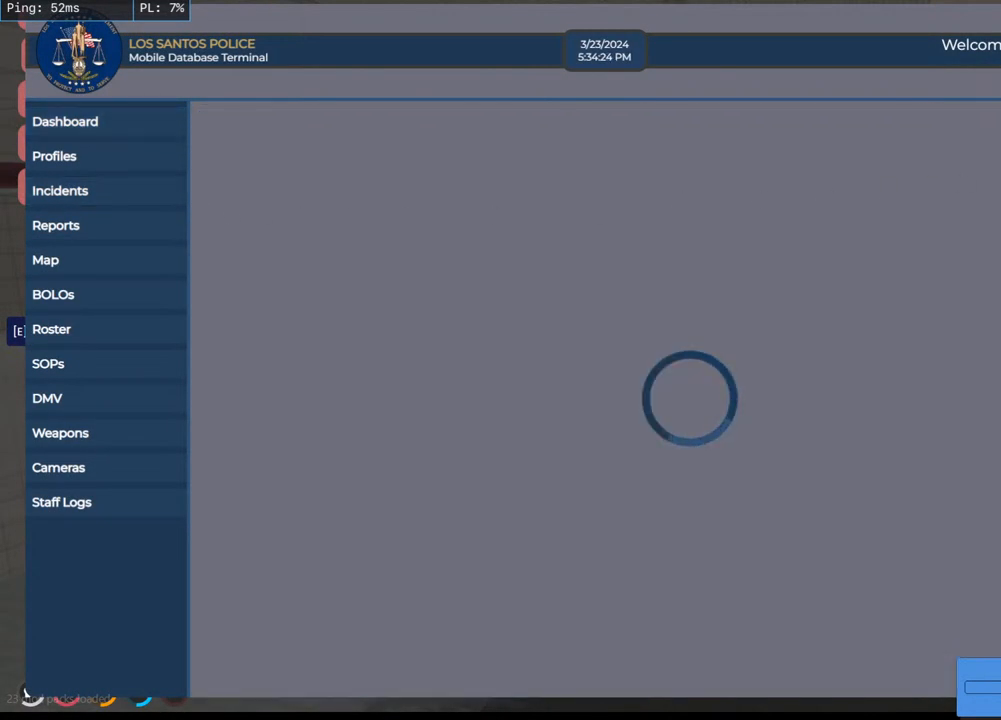
{"keys": [], "mouse": [], "events": []}
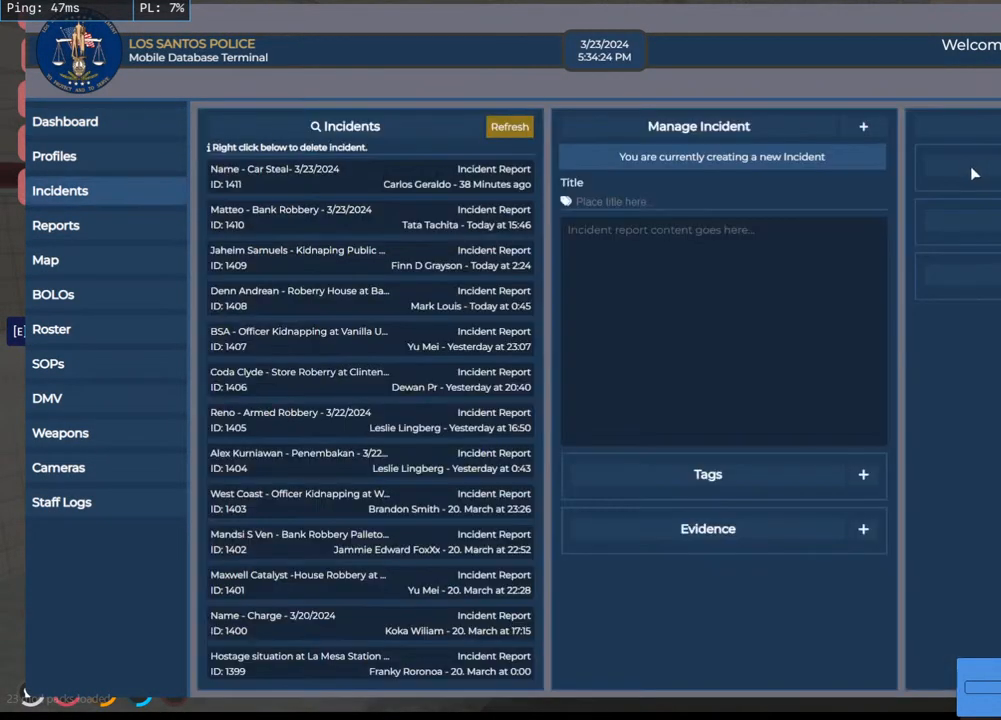
{"keys": [], "mouse": [], "events": []}
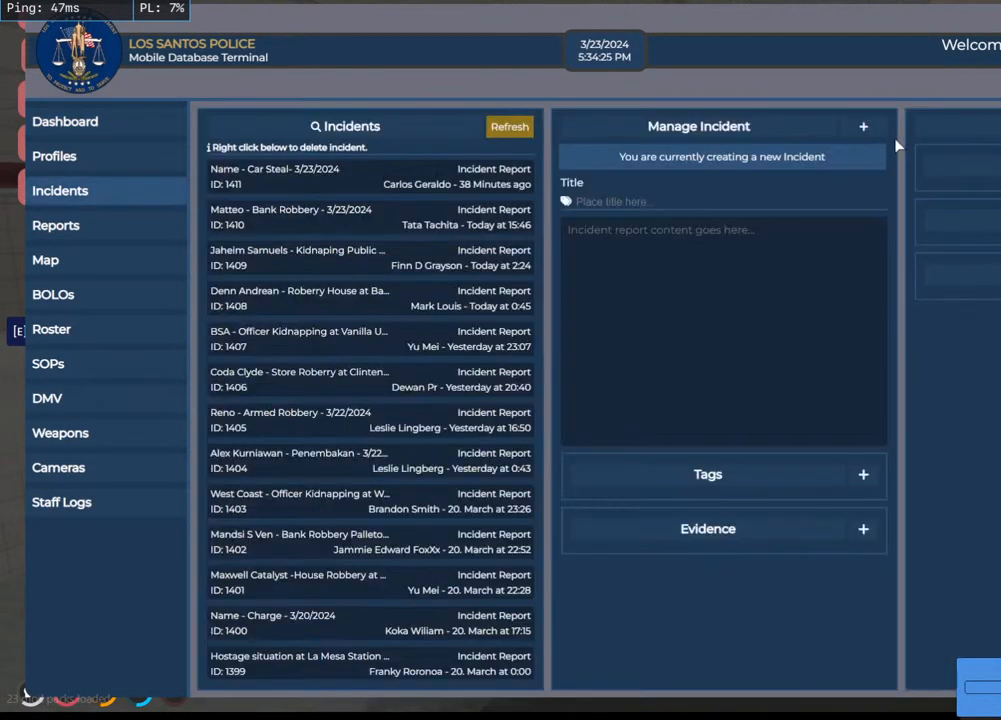
{"keys": [], "mouse": [], "events": [[284, "mouse_left", "down"], [417, "mouse_left", "up"]]}
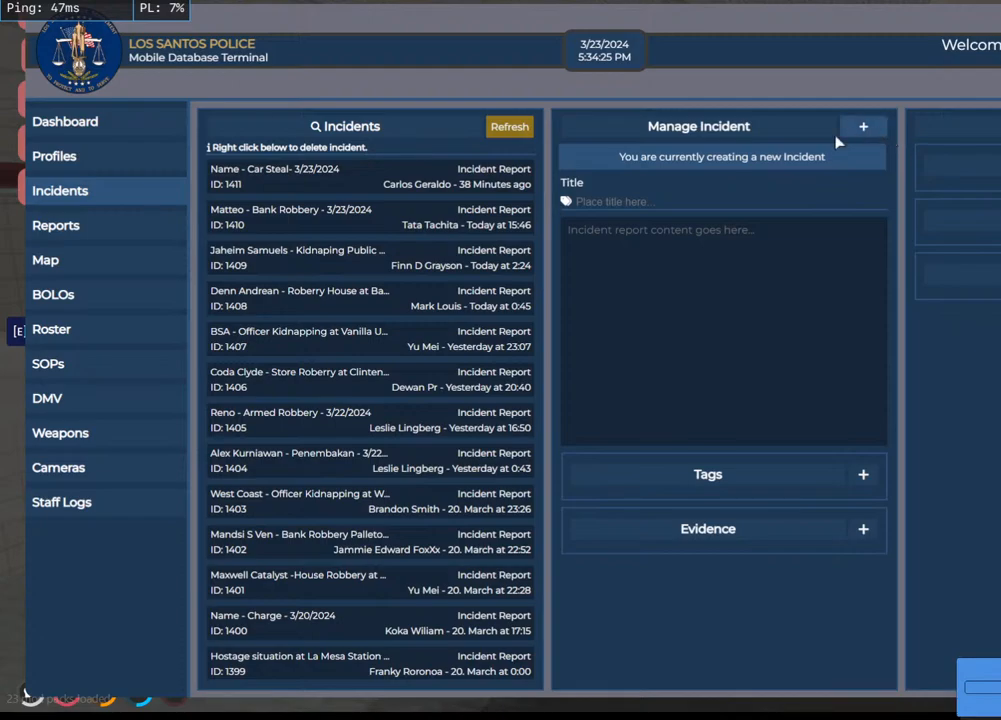
{"keys": [], "mouse": [], "events": []}
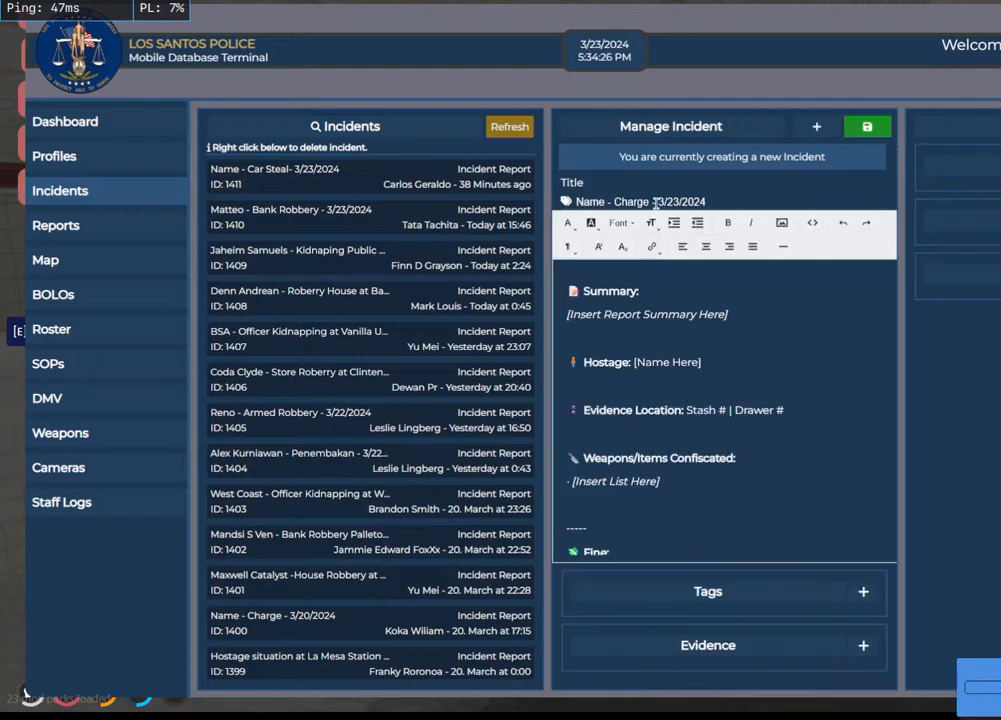
{"keys": [], "mouse": [], "events": []}
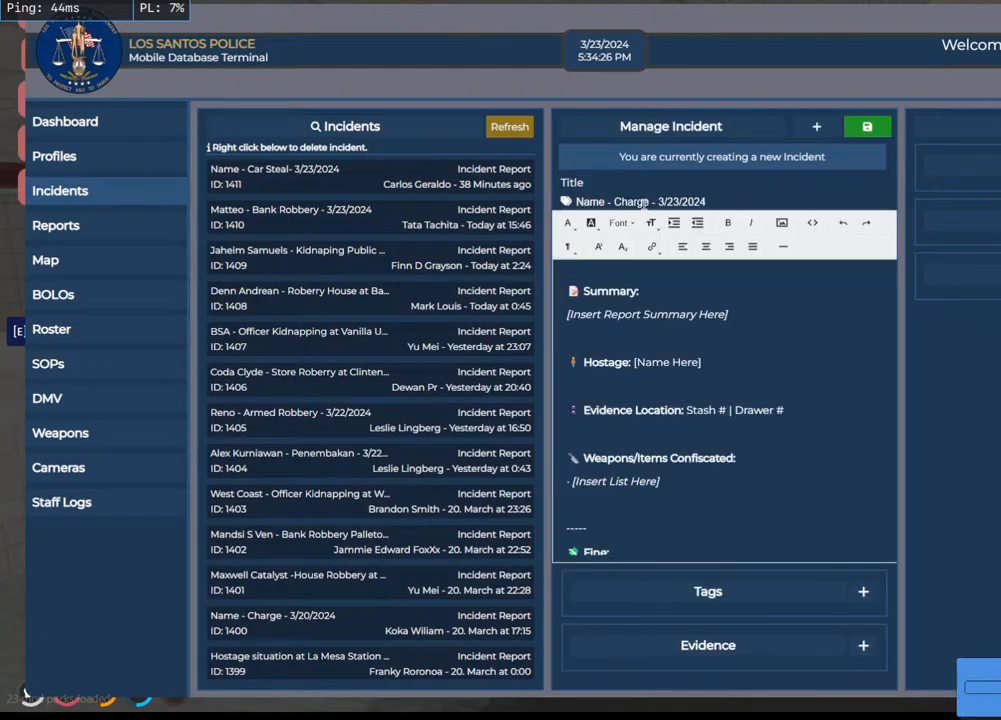
{"keys": [], "mouse": ["left"], "events": [[84, "mouse_left", "down"]]}
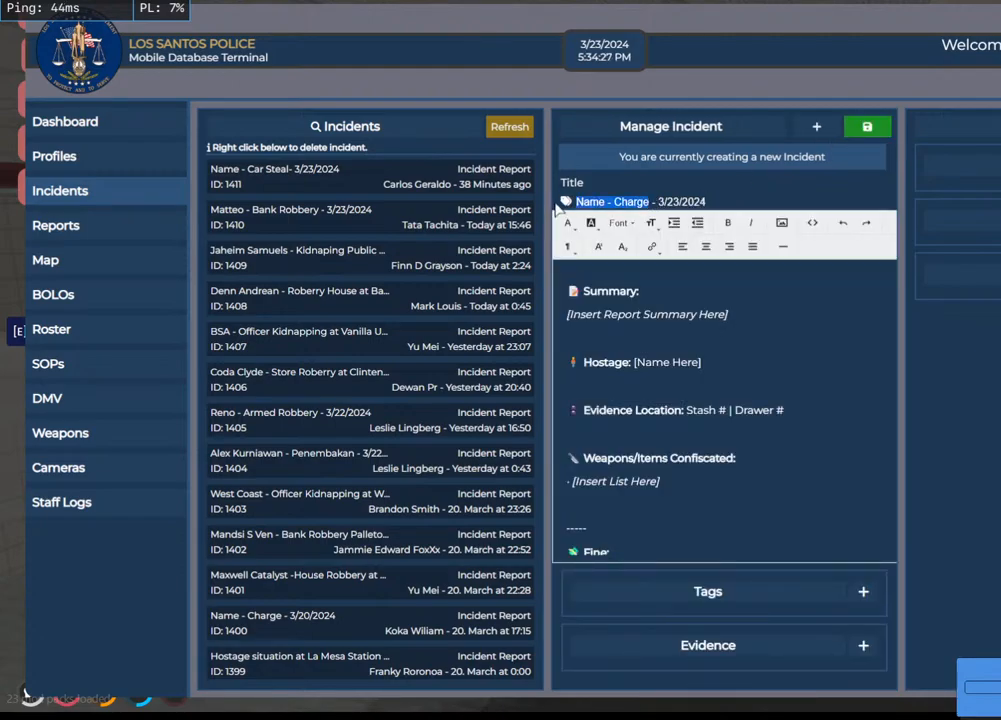
{"keys": [], "mouse": [], "events": [[234, "mouse_left", "up"]]}
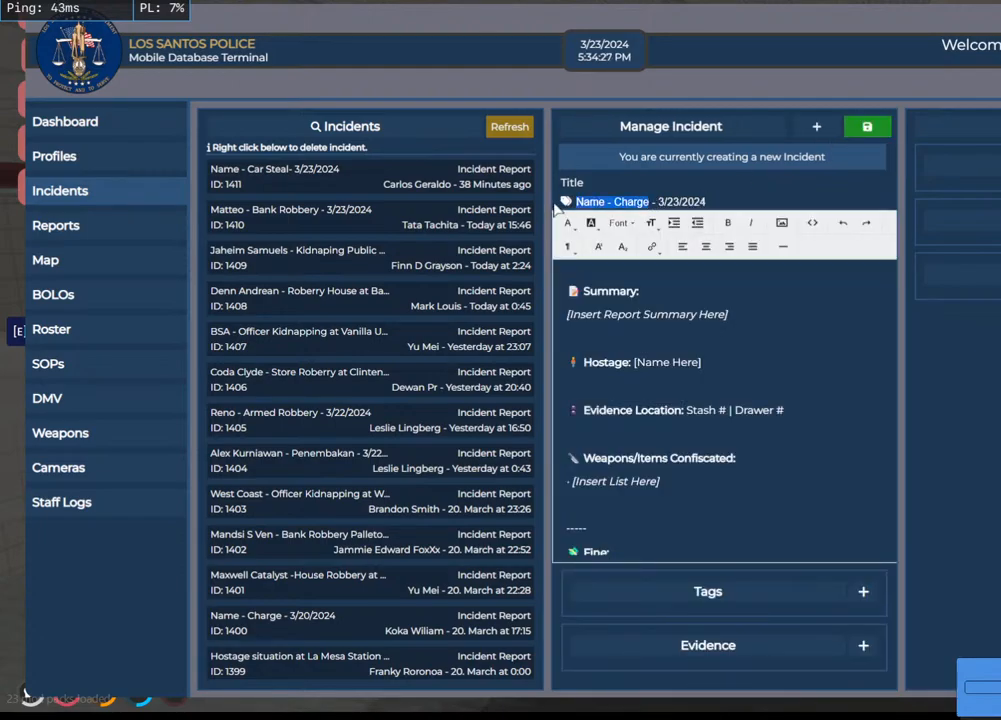
{"keys": [], "mouse": [], "events": []}
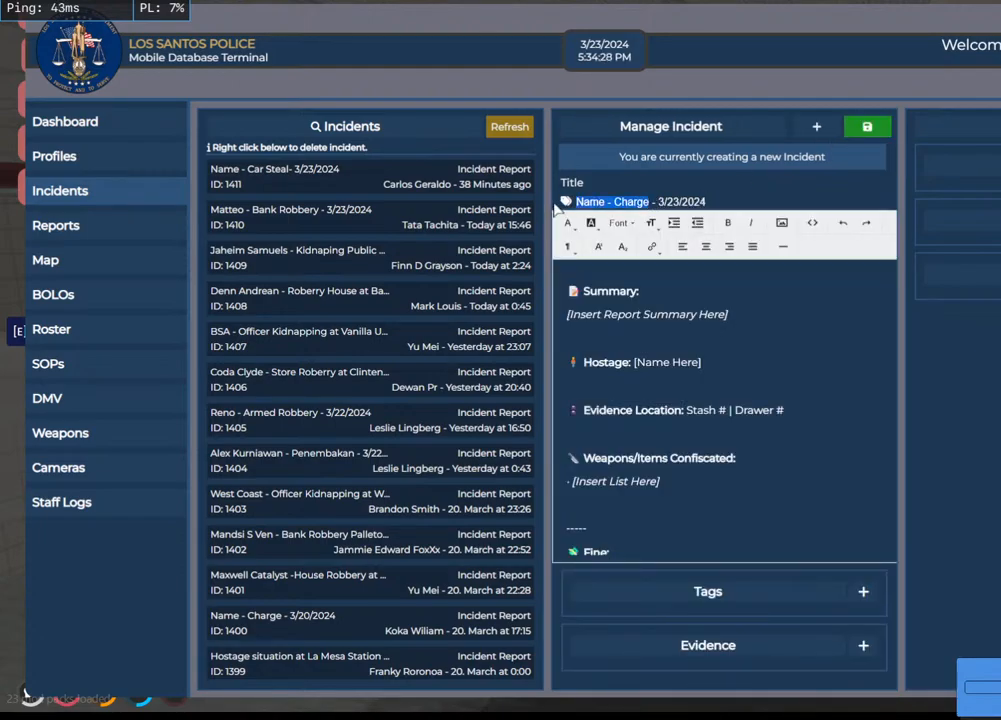
{"keys": [], "mouse": [], "events": []}
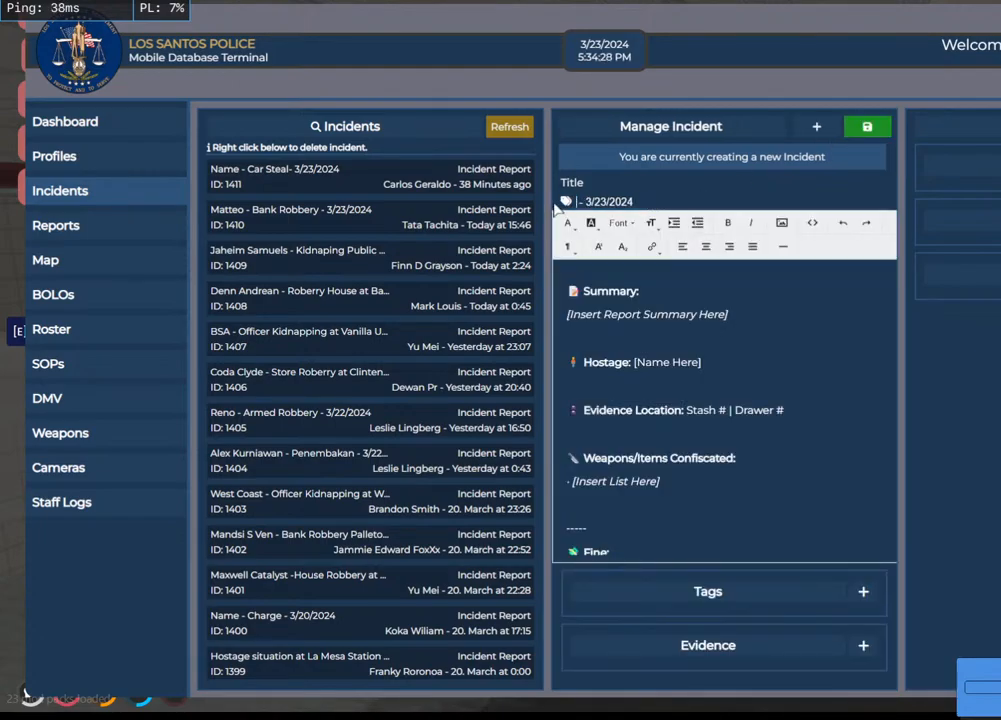
{"keys": ["s", "shift"], "mouse": [], "events": [[217, "shift", "down"], [450, "s", "down"]]}
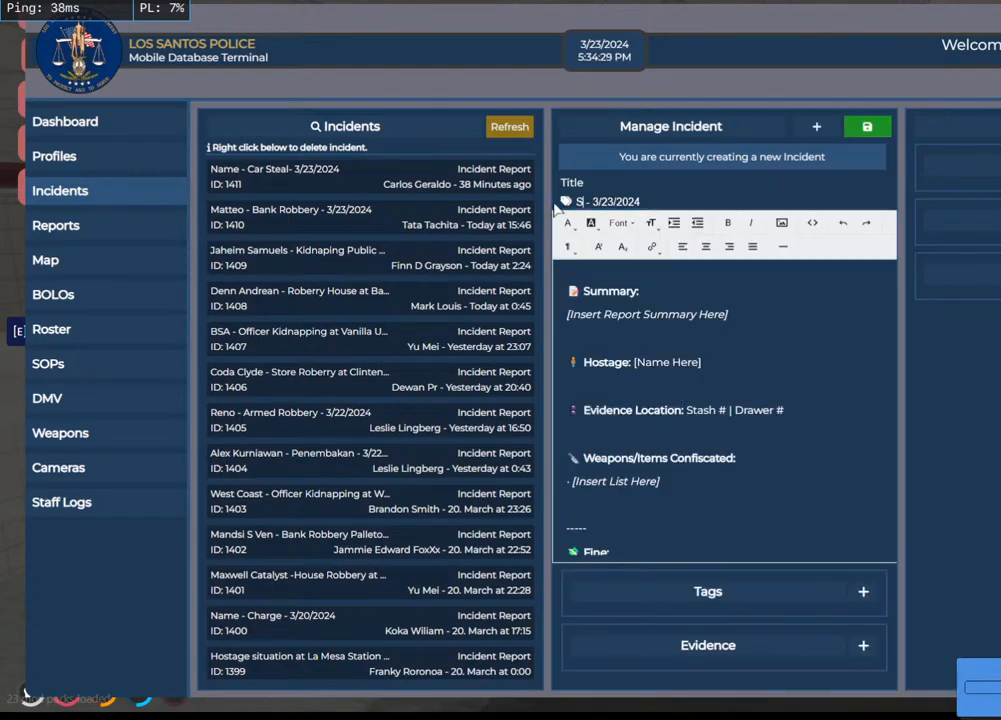
{"keys": [], "mouse": [], "events": [[84, "shift", "up"], [134, "s", "up"]]}
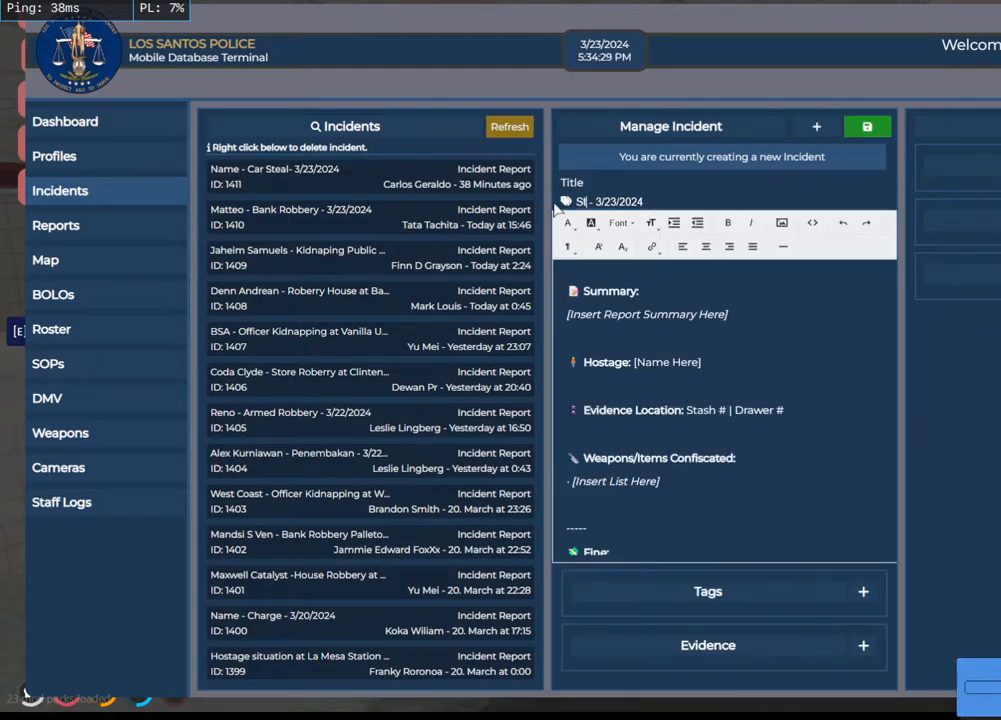
{"keys": [], "mouse": [], "events": [[167, "e", "down"], [284, "e", "up"], [384, "space", "down"], [484, "space", "up"]]}
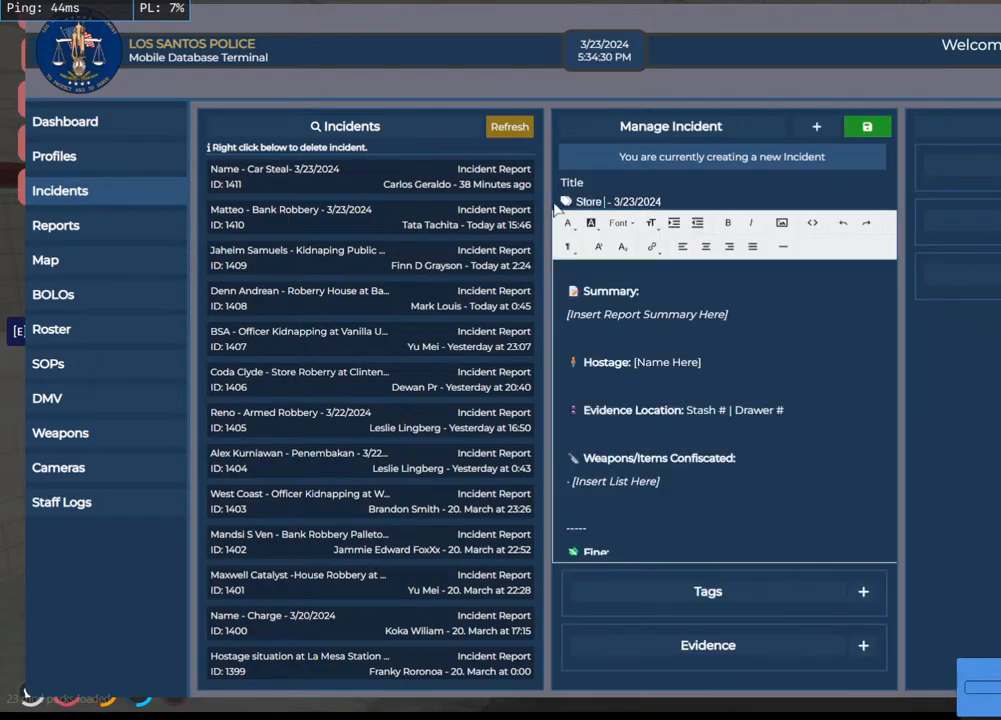
{"keys": [], "mouse": [], "events": [[50, "shift", "down"], [217, "shift", "up"]]}
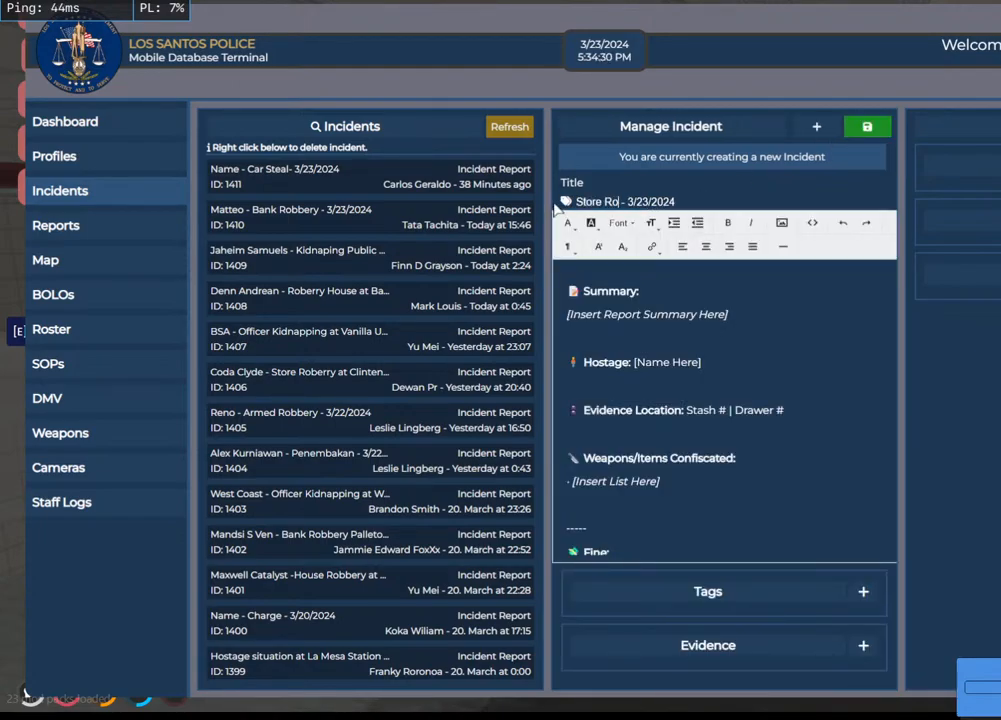
{"keys": [], "mouse": [], "events": [[334, "e", "down"], [467, "e", "up"]]}